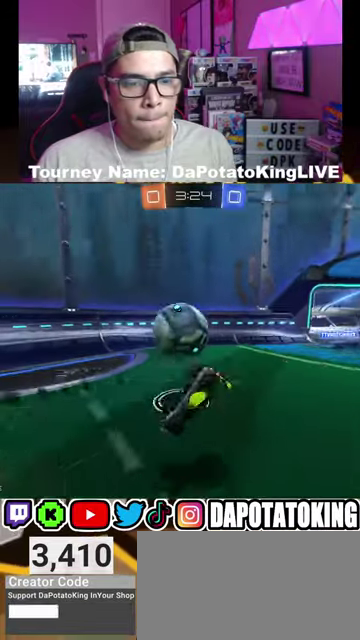
Gameplay with a controller (Xbox layout); each line is a JSON object with the inputs held at the frame after it. "events" lists button and stick changes between this image and that frame as [ms after this image, input, new state], when the widget could be followed in between. Not read: L2 R2.
{"buttons": [], "left_stick": "center", "right_stick": "center", "events": [[233, "Y", "down"], [333, "Y", "up"]]}
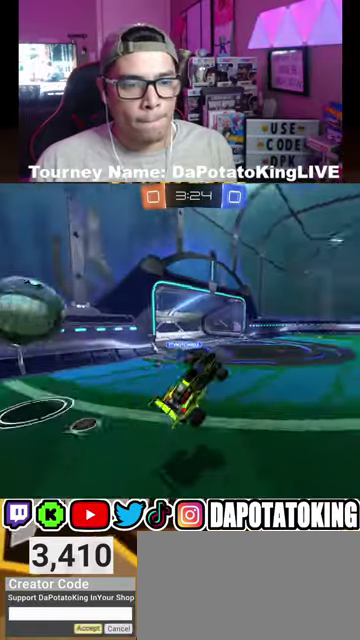
{"buttons": [], "left_stick": "left", "right_stick": "center", "events": [[133, "Y", "down"], [233, "Y", "up"], [400, "left_stick", "left"]]}
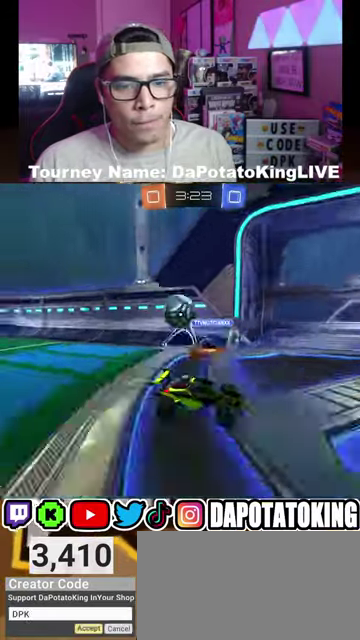
{"buttons": [], "left_stick": "right", "right_stick": "center", "events": [[200, "left_stick", "down-right"], [300, "left_stick", "right"]]}
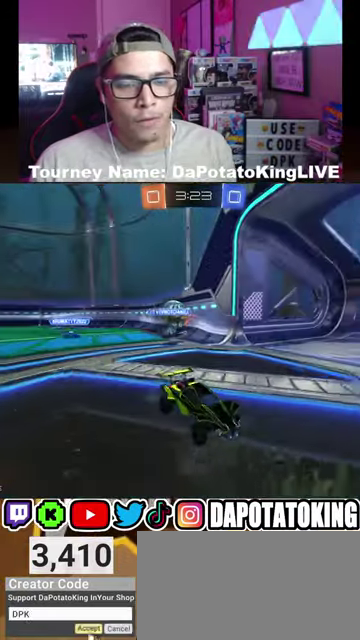
{"buttons": [], "left_stick": "right", "right_stick": "center", "events": [[133, "L1", "down"], [267, "L1", "up"]]}
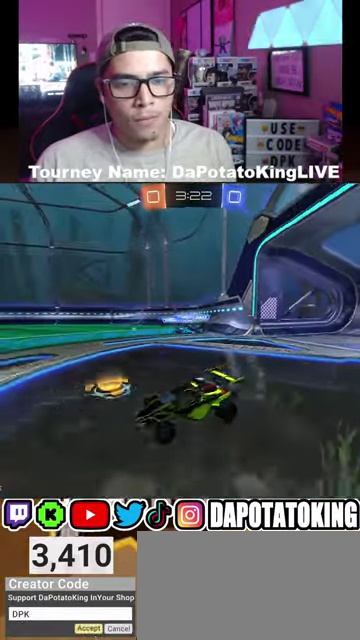
{"buttons": ["R1"], "left_stick": "center", "right_stick": "center", "events": [[133, "R1", "down"], [467, "left_stick", "center"]]}
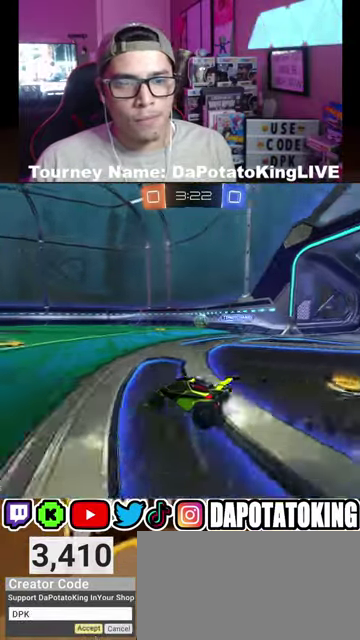
{"buttons": ["R1"], "left_stick": "center", "right_stick": "center", "events": [[133, "left_stick", "right"], [400, "left_stick", "center"]]}
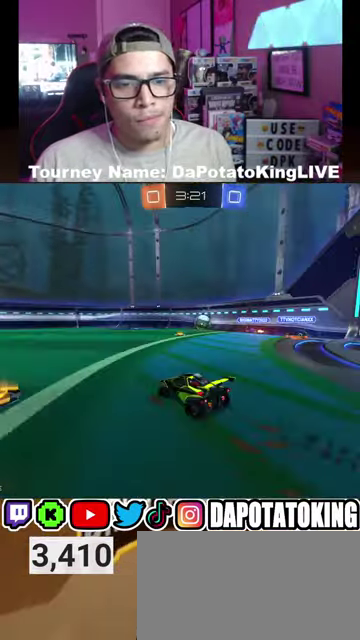
{"buttons": ["R1"], "left_stick": "left", "right_stick": "center", "events": [[33, "left_stick", "right"], [267, "left_stick", "center"], [467, "left_stick", "left"]]}
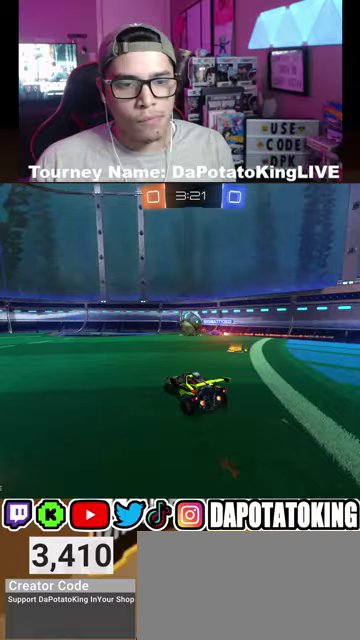
{"buttons": ["R1"], "left_stick": "center", "right_stick": "center", "events": [[467, "left_stick", "center"]]}
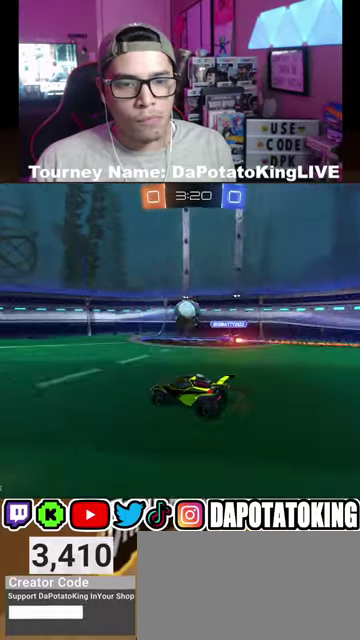
{"buttons": ["R1"], "left_stick": "center", "right_stick": "center", "events": [[267, "left_stick", "left"], [433, "left_stick", "center"]]}
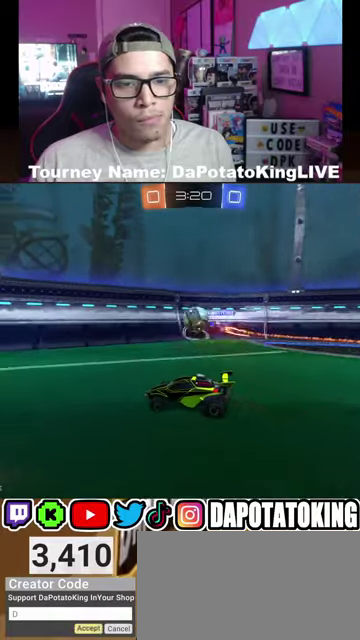
{"buttons": ["R1"], "left_stick": "left", "right_stick": "center", "events": [[267, "R1", "up"], [267, "left_stick", "left"], [300, "Y", "down"], [400, "Y", "up"], [433, "R1", "down"]]}
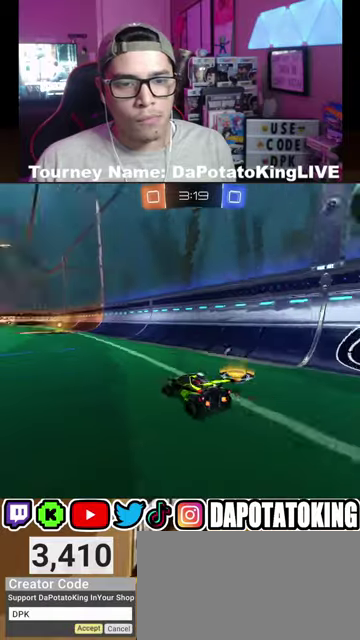
{"buttons": ["R1"], "left_stick": "center", "right_stick": "center", "events": [[33, "left_stick", "center"]]}
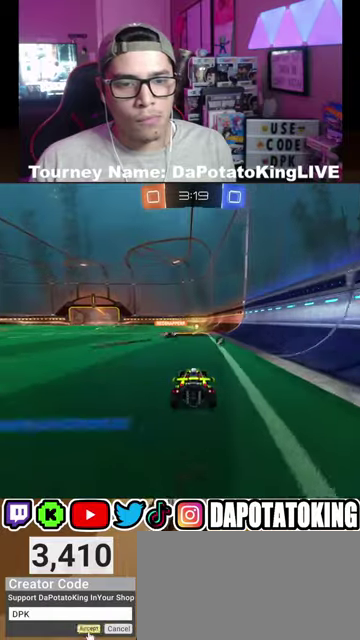
{"buttons": [], "left_stick": "center", "right_stick": "center", "events": [[133, "left_stick", "left"], [367, "left_stick", "center"], [467, "R1", "up"]]}
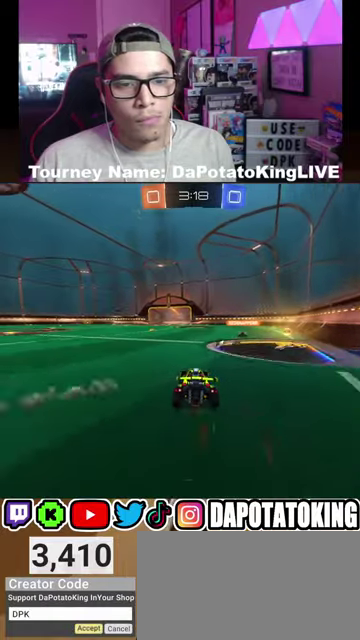
{"buttons": [], "left_stick": "right", "right_stick": "center", "events": [[67, "left_stick", "right"], [333, "L1", "down"], [500, "L1", "up"]]}
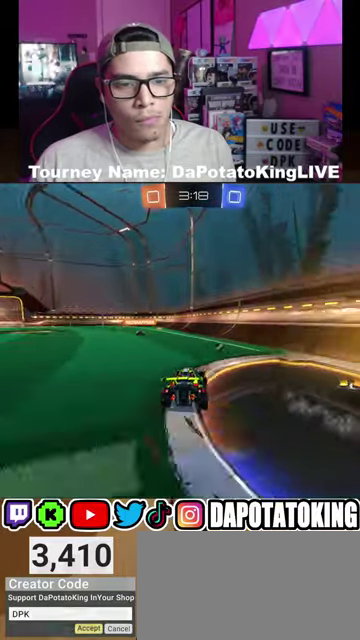
{"buttons": [], "left_stick": "right", "right_stick": "center", "events": [[133, "L1", "down"], [233, "L1", "up"], [233, "Y", "down"], [333, "Y", "up"]]}
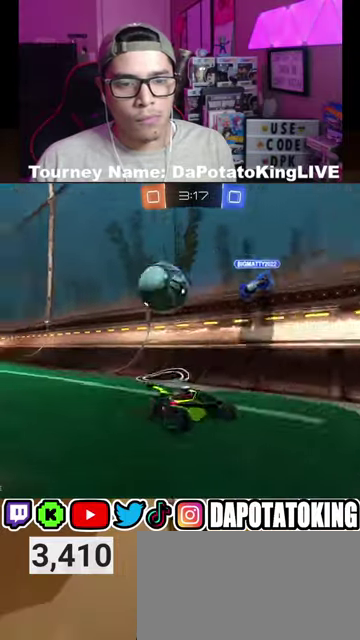
{"buttons": [], "left_stick": "right", "right_stick": "center", "events": []}
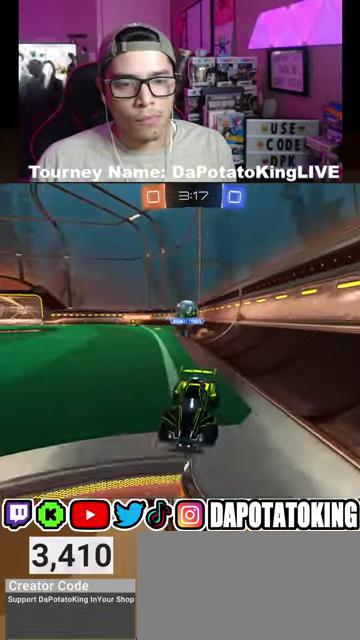
{"buttons": ["L1"], "left_stick": "right", "right_stick": "center", "events": [[133, "left_stick", "left"], [200, "left_stick", "down-left"], [267, "left_stick", "left"], [333, "left_stick", "center"], [433, "left_stick", "right"], [467, "L1", "down"]]}
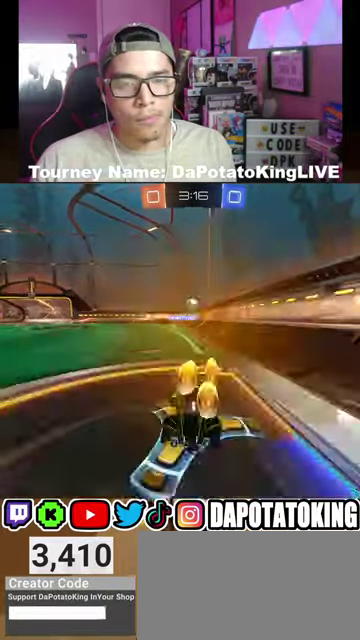
{"buttons": ["R1"], "left_stick": "right", "right_stick": "center", "events": [[100, "L1", "up"], [267, "R1", "down"], [333, "R1", "up"], [467, "R1", "down"]]}
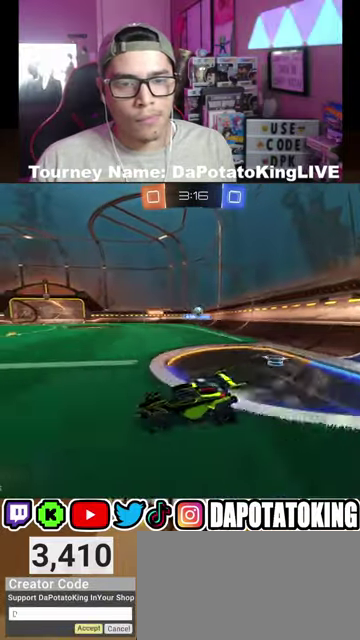
{"buttons": ["R1"], "left_stick": "center", "right_stick": "center", "events": [[100, "R1", "up"], [200, "R1", "down"], [433, "left_stick", "center"]]}
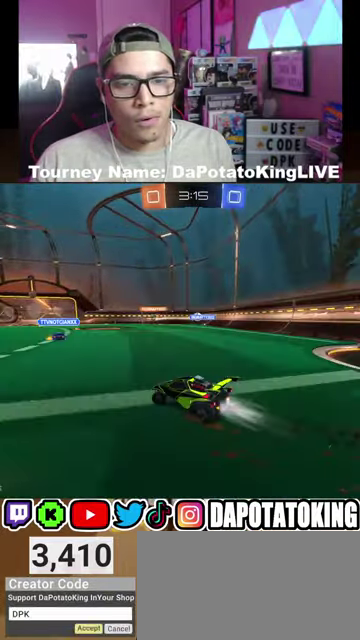
{"buttons": ["R1"], "left_stick": "center", "right_stick": "center", "events": [[167, "left_stick", "right"], [233, "Y", "down"], [300, "left_stick", "center"], [367, "Y", "up"]]}
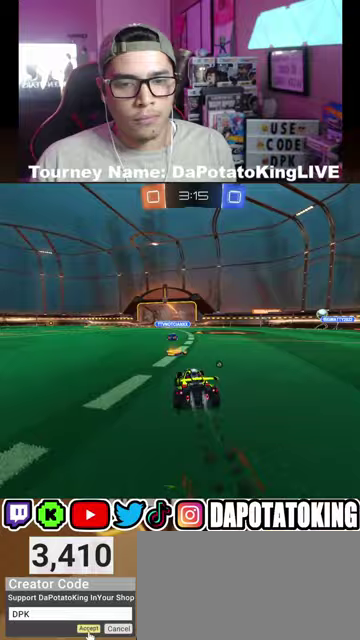
{"buttons": ["R1"], "left_stick": "right", "right_stick": "center", "events": [[233, "left_stick", "right"]]}
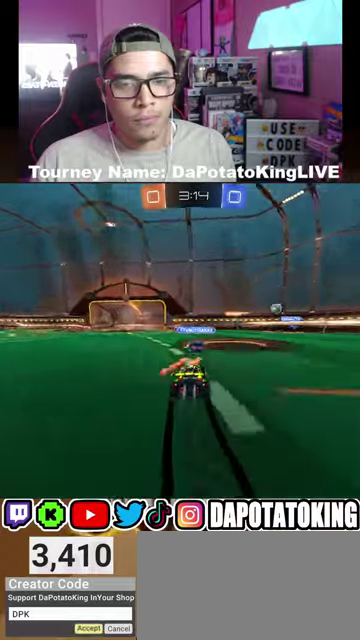
{"buttons": ["L1"], "left_stick": "left", "right_stick": "center", "events": [[133, "left_stick", "left"], [333, "R1", "up"], [433, "L1", "down"]]}
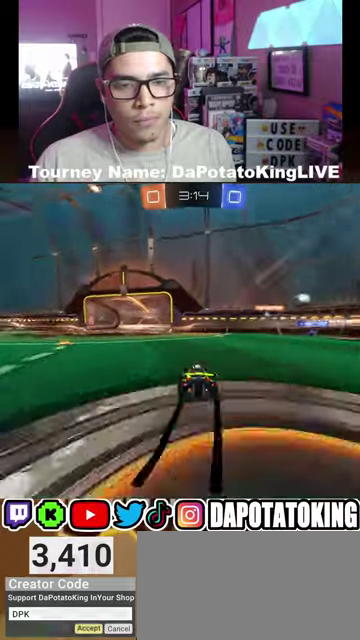
{"buttons": [], "left_stick": "center", "right_stick": "center", "events": [[33, "L1", "up"], [33, "left_stick", "down-left"], [100, "Y", "down"], [100, "left_stick", "down"], [167, "left_stick", "down-right"], [200, "Y", "up"], [233, "left_stick", "right"], [333, "left_stick", "left"], [467, "left_stick", "center"]]}
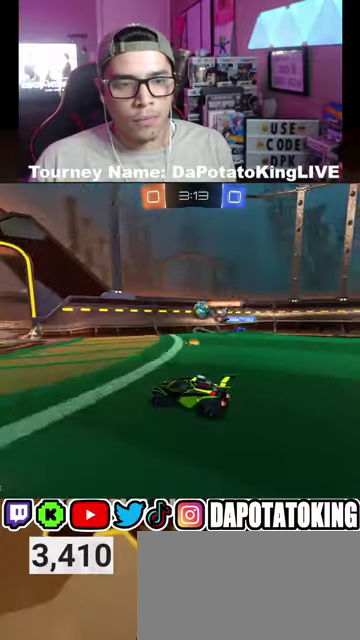
{"buttons": [], "left_stick": "right", "right_stick": "center", "events": [[133, "left_stick", "right"]]}
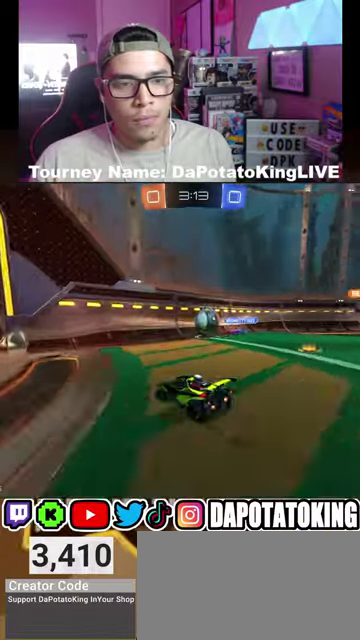
{"buttons": ["A", "R1"], "left_stick": "right", "right_stick": "center", "events": [[433, "A", "down"], [433, "R1", "down"]]}
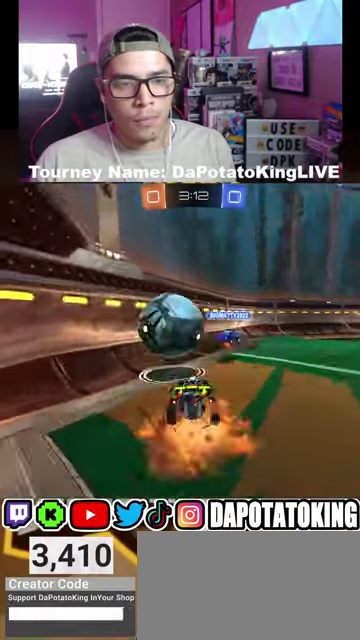
{"buttons": [], "left_stick": "center", "right_stick": "center", "events": [[67, "left_stick", "left"], [167, "left_stick", "down-left"], [300, "A", "up"], [400, "R1", "up"], [467, "left_stick", "center"]]}
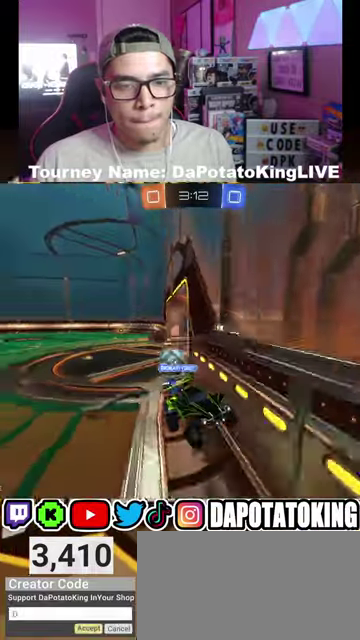
{"buttons": [], "left_stick": "right", "right_stick": "center", "events": [[100, "L1", "down"], [167, "L1", "up"], [300, "left_stick", "right"]]}
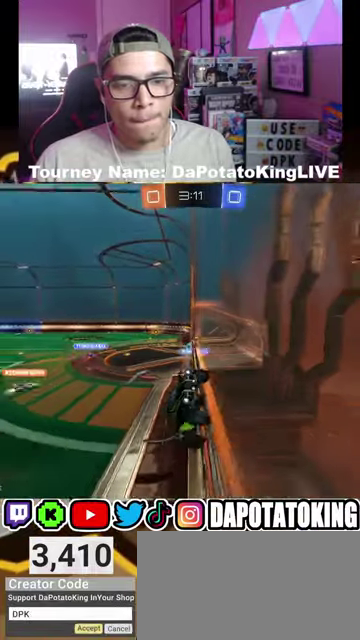
{"buttons": [], "left_stick": "center", "right_stick": "center", "events": [[33, "left_stick", "center"]]}